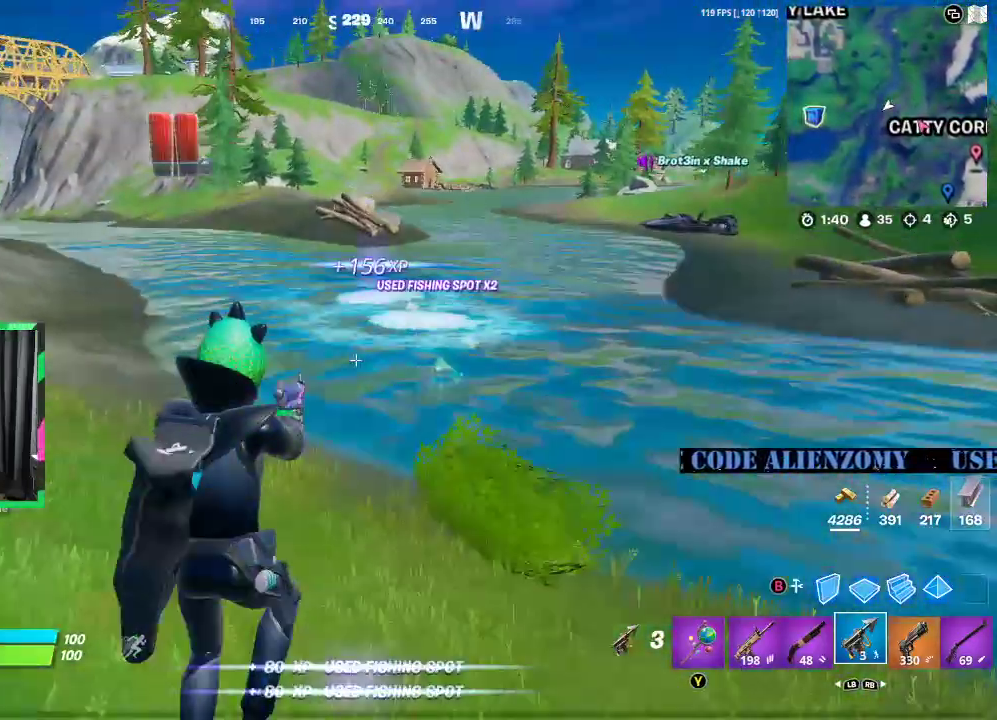
Gameplay with a controller (Xbox layout); each line is a JSON object with the inputs held at the frame after it. "events" lists button and stick changes between this image and that frame as [ms after this image, input, new state], when the widget could be followed in between.
{"buttons": [], "left_stick": "down-right", "right_stick": "center", "events": [[208, "R2", "down"], [292, "left_stick", "down-right"], [333, "R2", "up"]]}
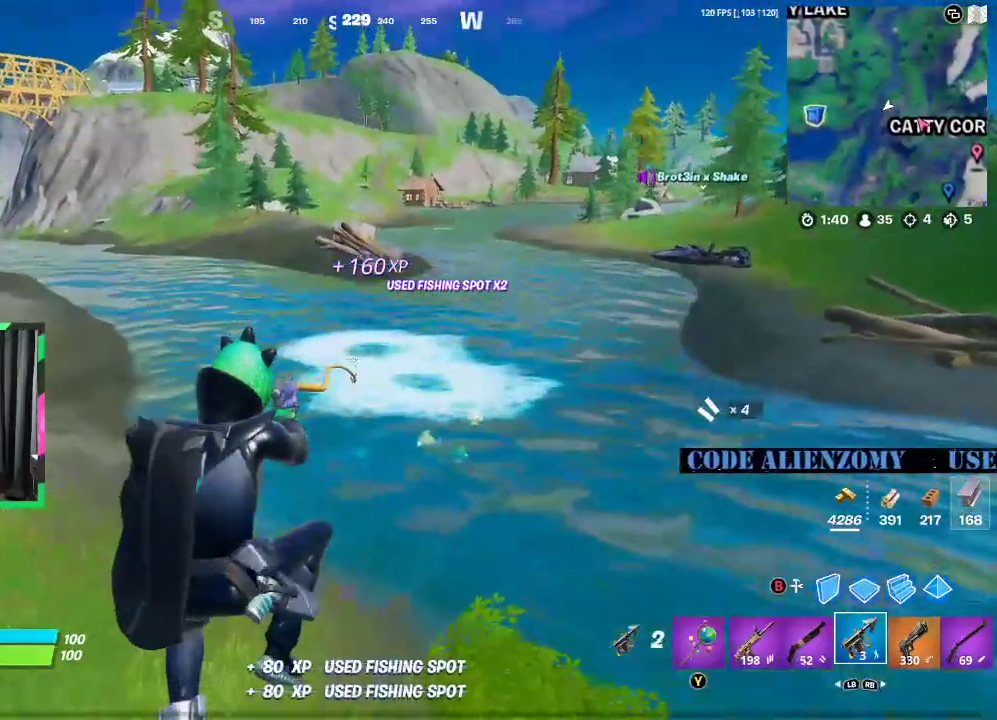
{"buttons": [], "left_stick": "up", "right_stick": "center", "events": [[271, "left_stick", "up"]]}
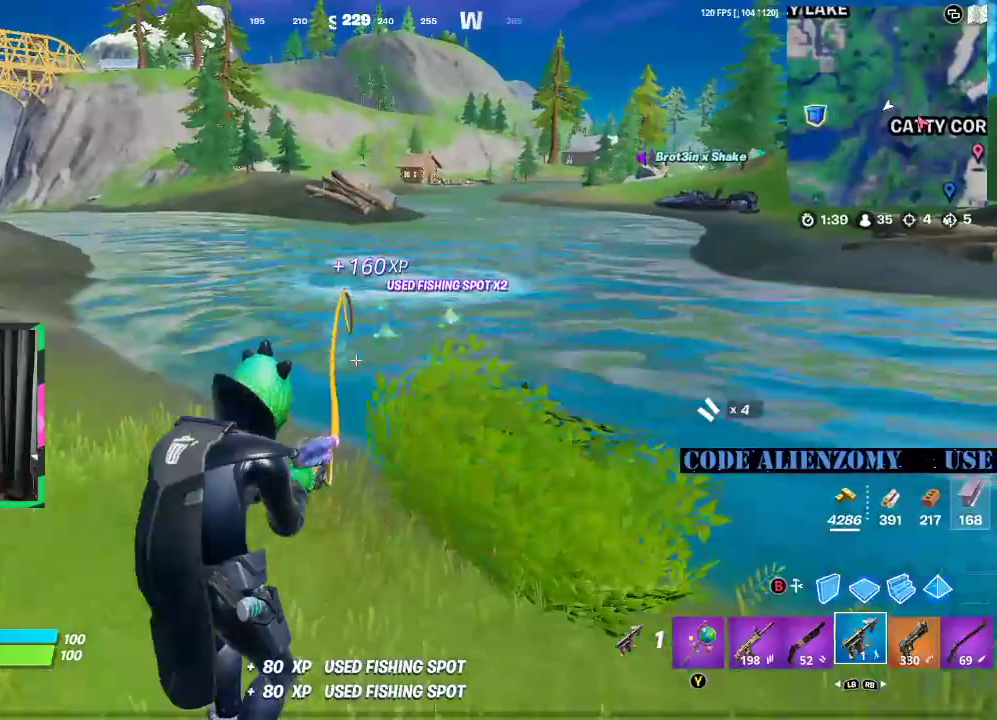
{"buttons": ["R2"], "left_stick": "center", "right_stick": "center", "events": [[229, "A", "down"], [333, "A", "up"], [438, "left_stick", "center"], [479, "R2", "down"]]}
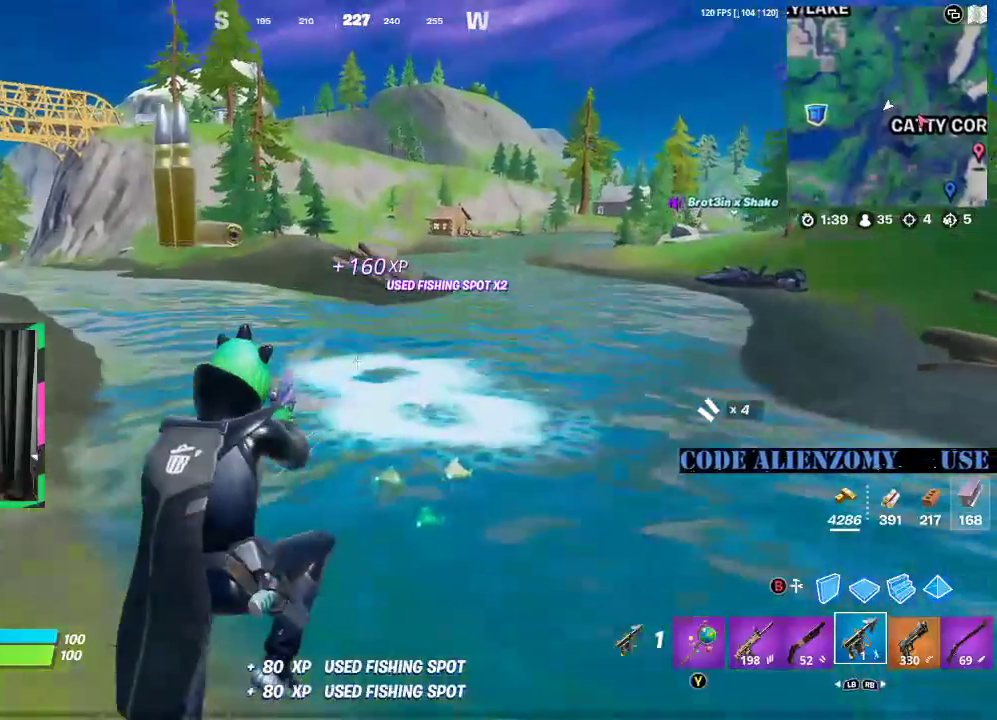
{"buttons": [], "left_stick": "down-right", "right_stick": "center", "events": [[104, "left_stick", "down"], [125, "R2", "up"], [396, "left_stick", "down-right"]]}
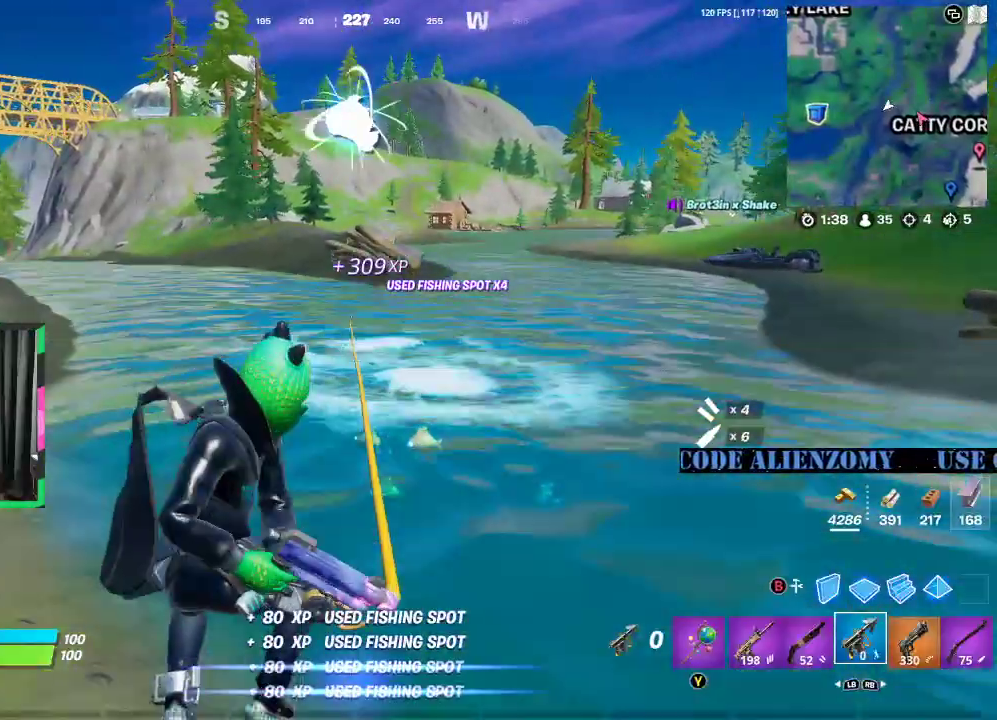
{"buttons": [], "left_stick": "down-right", "right_stick": "center", "events": [[354, "A", "down"], [438, "A", "up"]]}
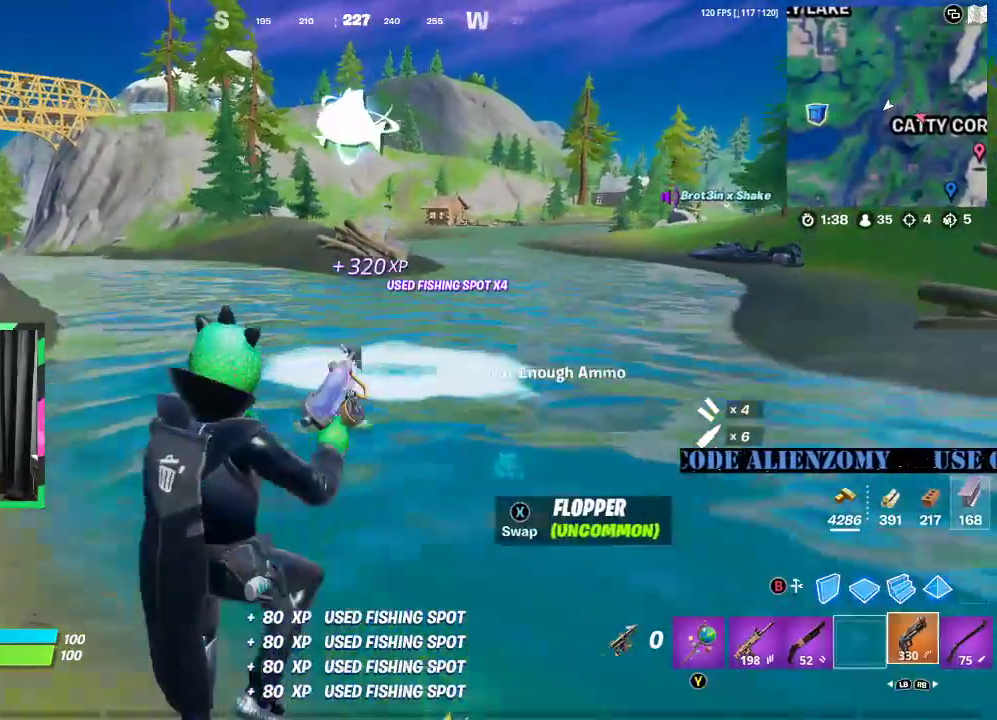
{"buttons": [], "left_stick": "center", "right_stick": "center", "events": [[21, "R2", "down"], [167, "R2", "up"], [167, "left_stick", "down"], [396, "left_stick", "center"]]}
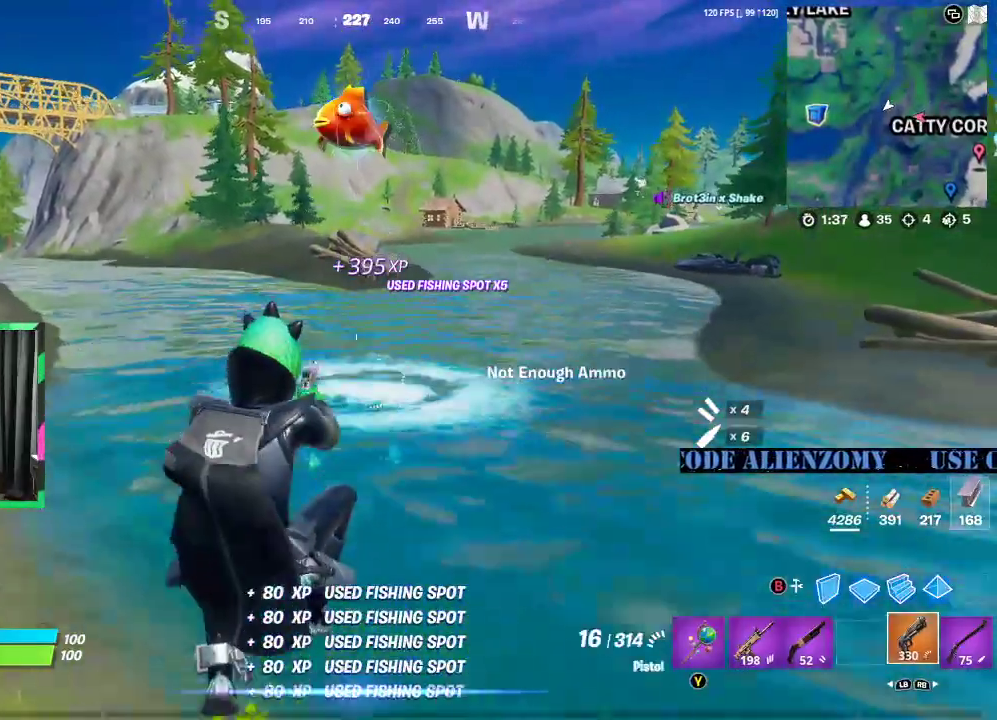
{"buttons": [], "left_stick": "down-left", "right_stick": "left", "events": [[271, "left_stick", "down-left"], [292, "right_stick", "left"]]}
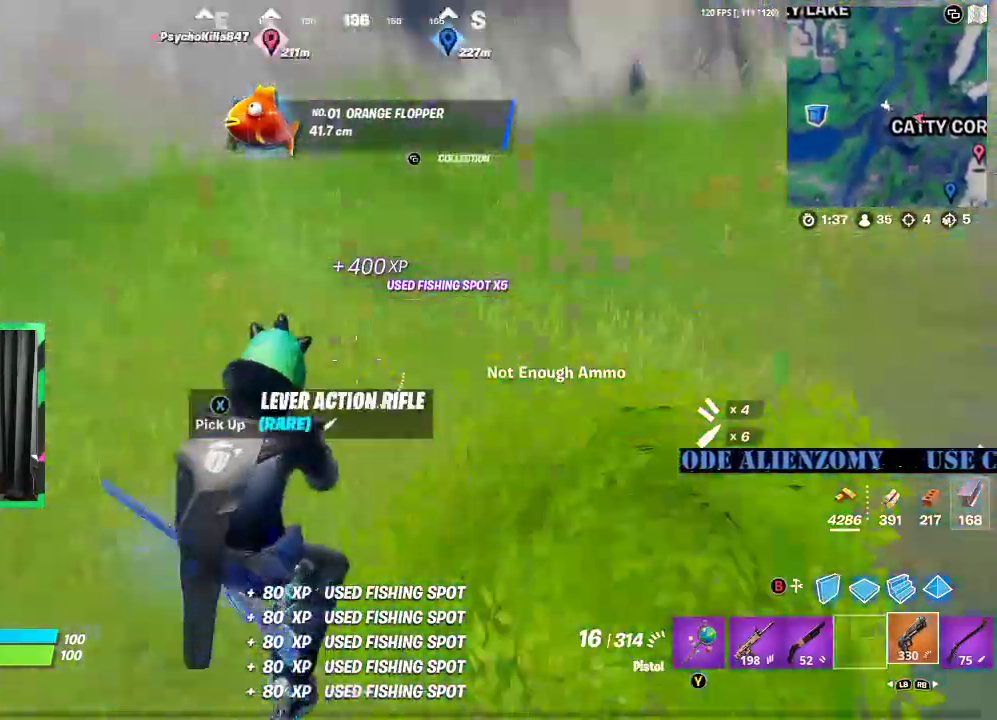
{"buttons": [], "left_stick": "left", "right_stick": "center", "events": [[42, "right_stick", "center"], [167, "left_stick", "left"]]}
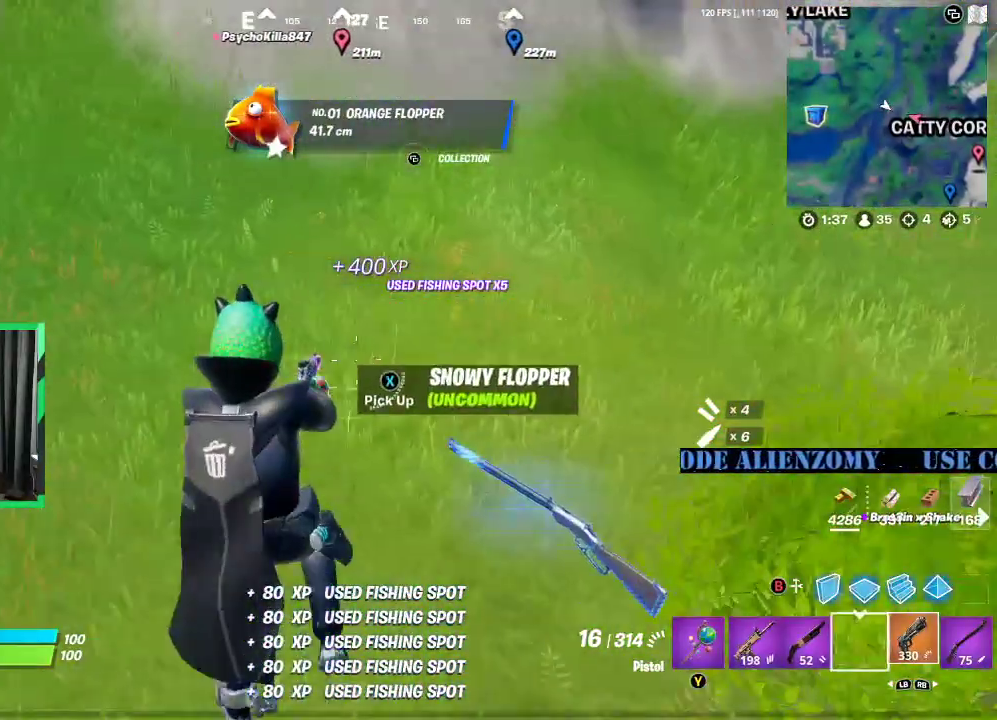
{"buttons": [], "left_stick": "left", "right_stick": "center", "events": []}
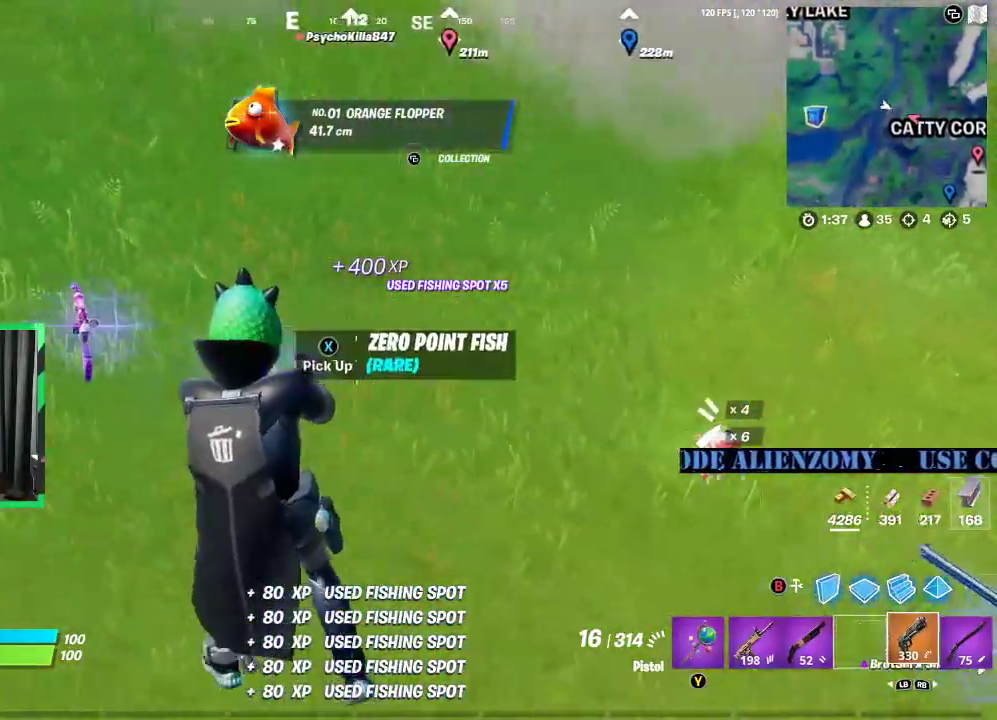
{"buttons": [], "left_stick": "up-left", "right_stick": "center", "events": [[292, "left_stick", "up-left"]]}
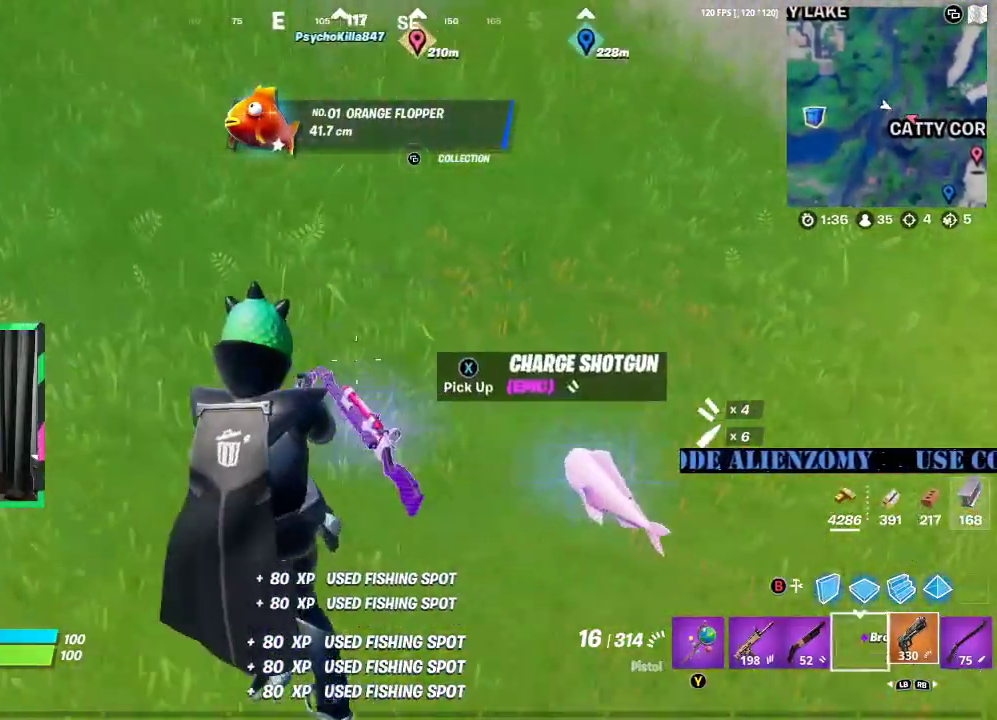
{"buttons": [], "left_stick": "down", "right_stick": "center", "events": [[208, "left_stick", "up-right"], [354, "left_stick", "down-right"], [500, "left_stick", "down"]]}
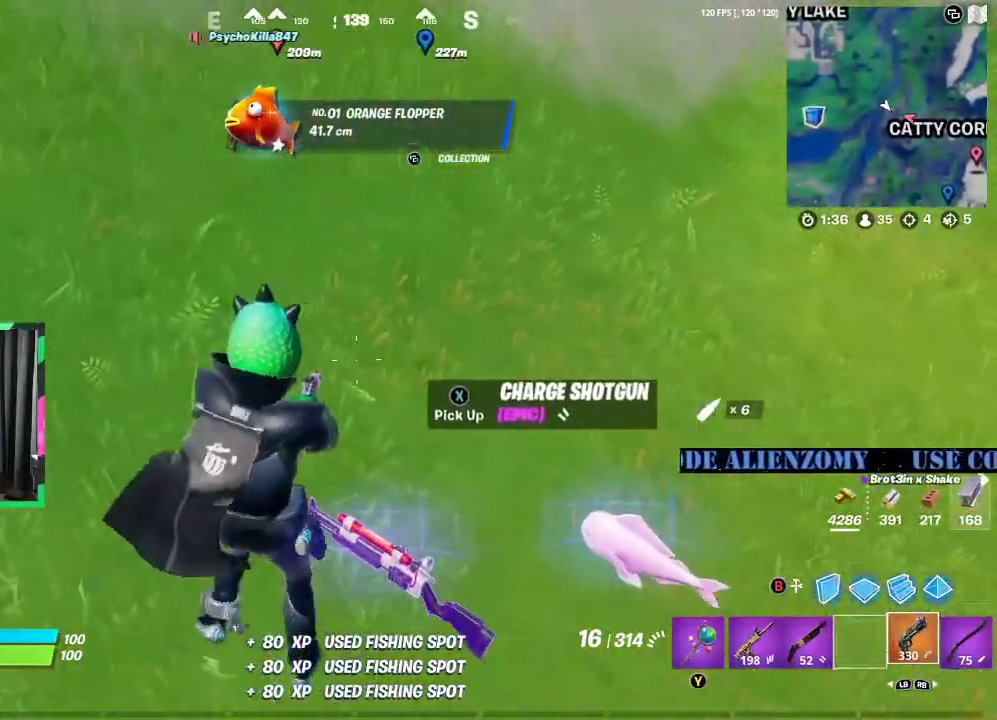
{"buttons": [], "left_stick": "up-right", "right_stick": "center", "events": [[229, "left_stick", "right"], [458, "left_stick", "up-right"]]}
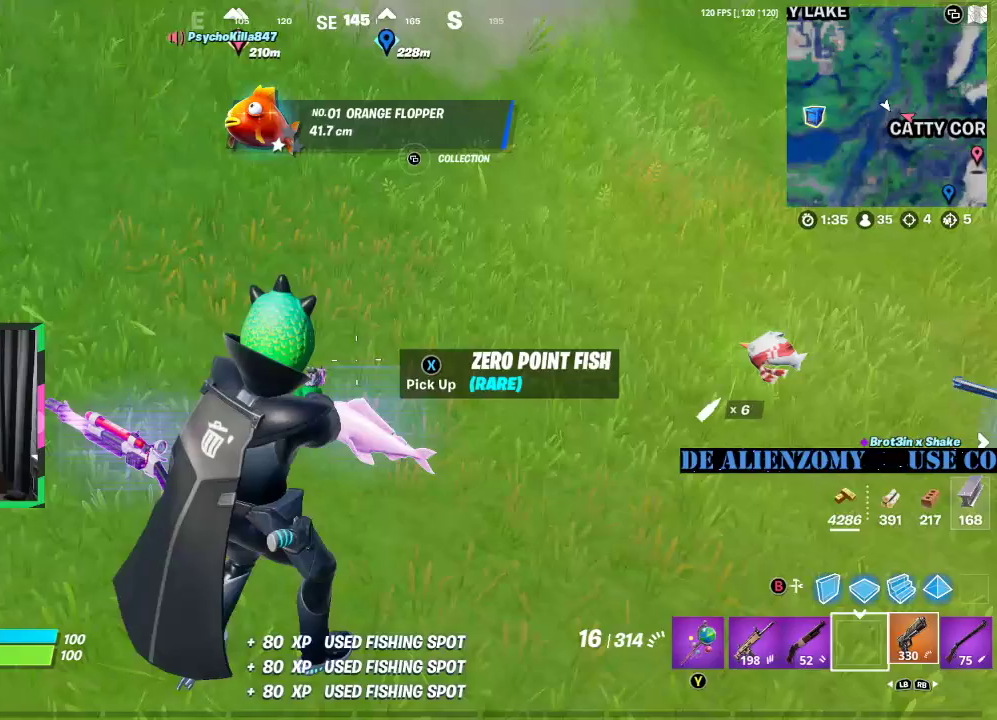
{"buttons": [], "left_stick": "down-left", "right_stick": "center", "events": [[125, "left_stick", "down-right"], [167, "X", "down"], [208, "left_stick", "down-left"], [250, "X", "up"]]}
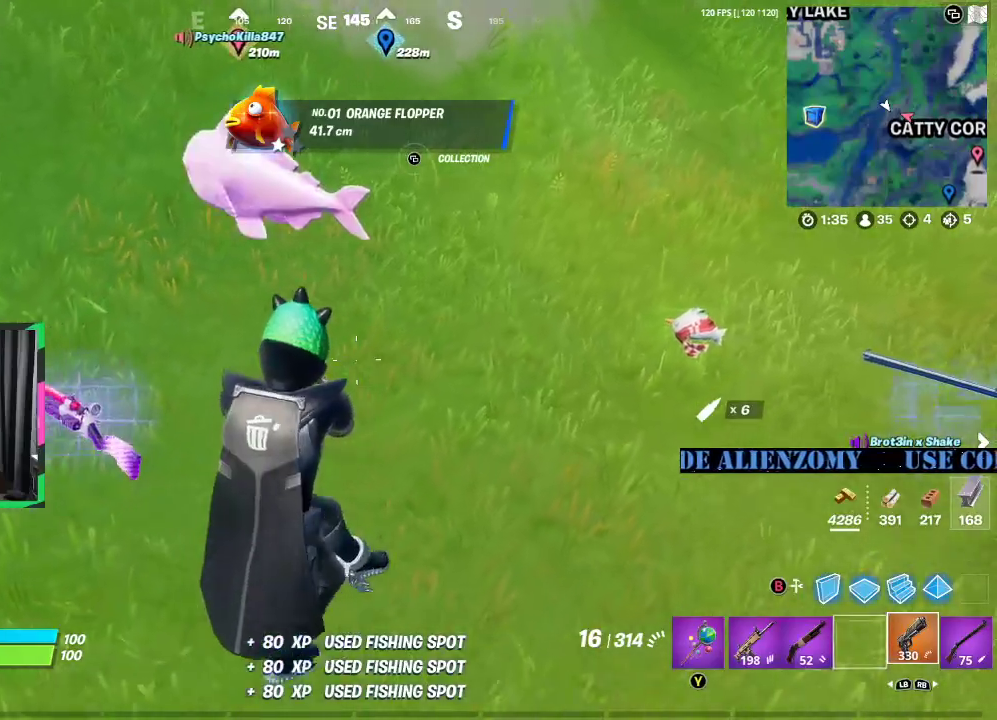
{"buttons": [], "left_stick": "right", "right_stick": "center", "events": [[229, "left_stick", "down-right"], [292, "left_stick", "right"]]}
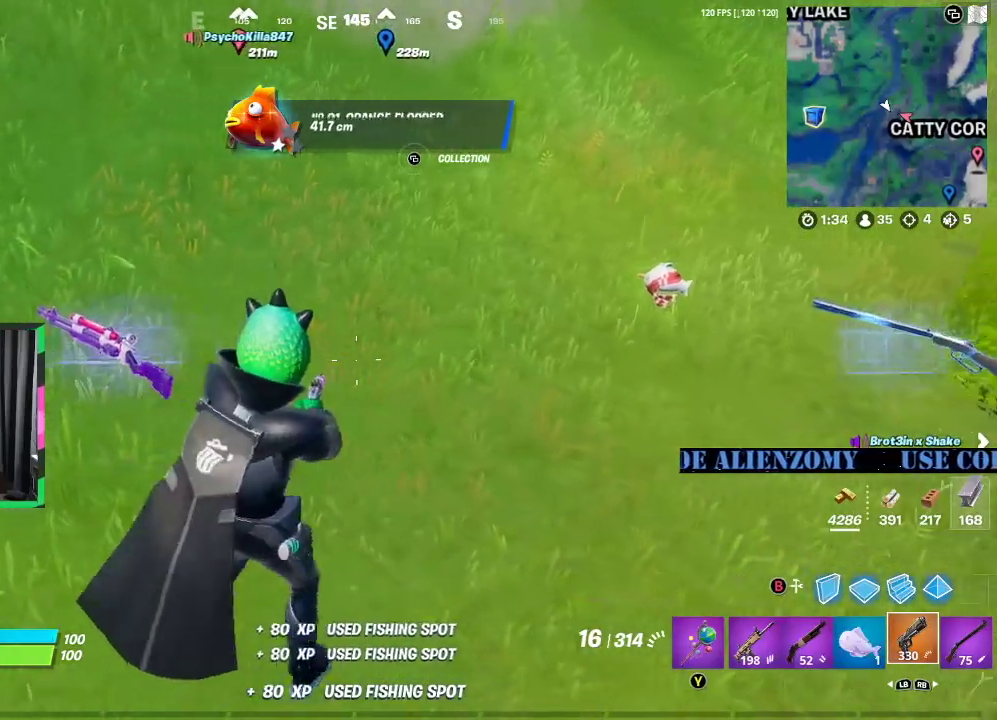
{"buttons": [], "left_stick": "center", "right_stick": "center", "events": [[83, "R1", "down"], [104, "left_stick", "center"], [167, "R1", "up"], [229, "R1", "down"], [333, "R1", "up"], [396, "R1", "down"], [479, "R1", "up"]]}
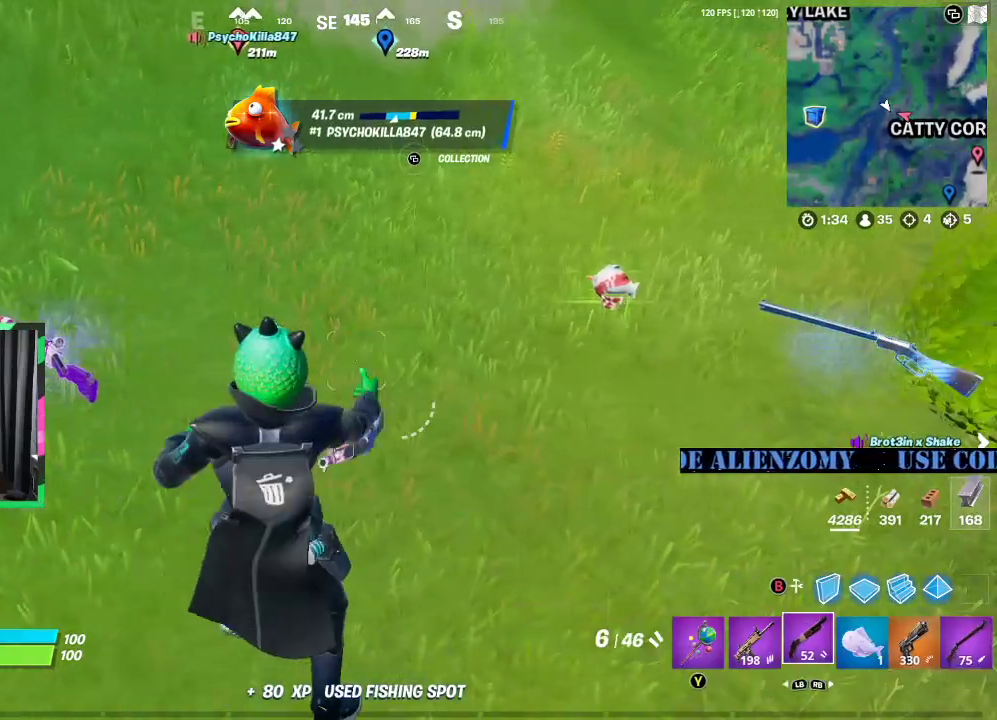
{"buttons": ["R2"], "left_stick": "up", "right_stick": "center", "events": [[42, "R1", "down"], [62, "left_stick", "right"], [125, "R1", "up"], [250, "right_stick", "right"], [271, "R2", "down"], [312, "left_stick", "up-right"], [312, "right_stick", "up-right"], [375, "R2", "up"], [438, "right_stick", "center"], [458, "R2", "down"], [479, "left_stick", "up"]]}
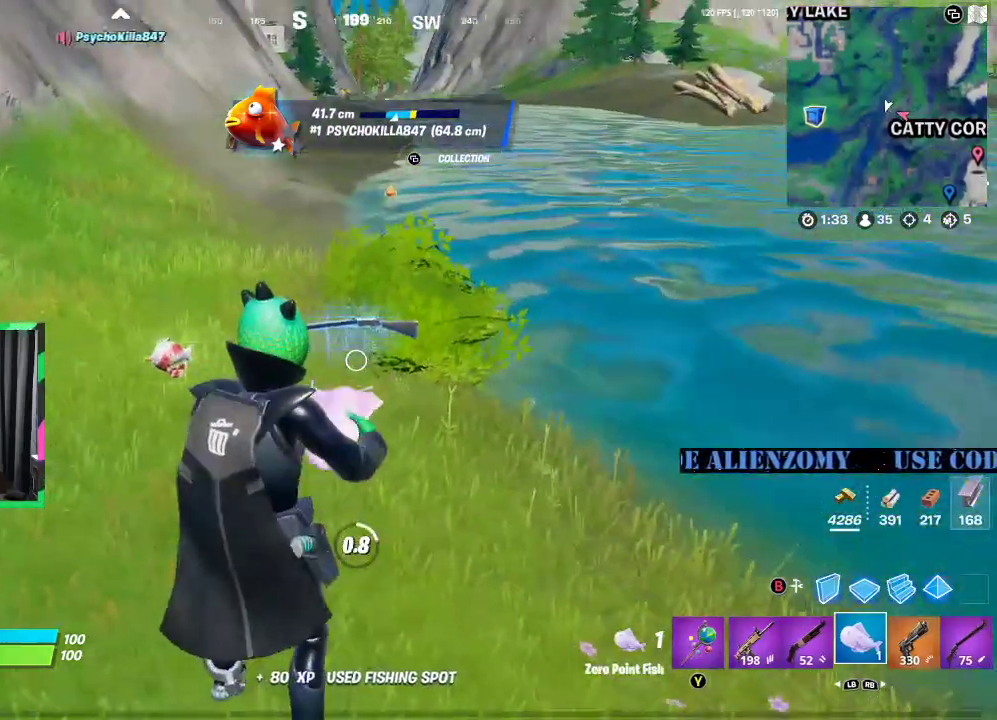
{"buttons": [], "left_stick": "up", "right_stick": "center", "events": [[83, "R2", "up"], [250, "right_stick", "right"], [333, "right_stick", "center"]]}
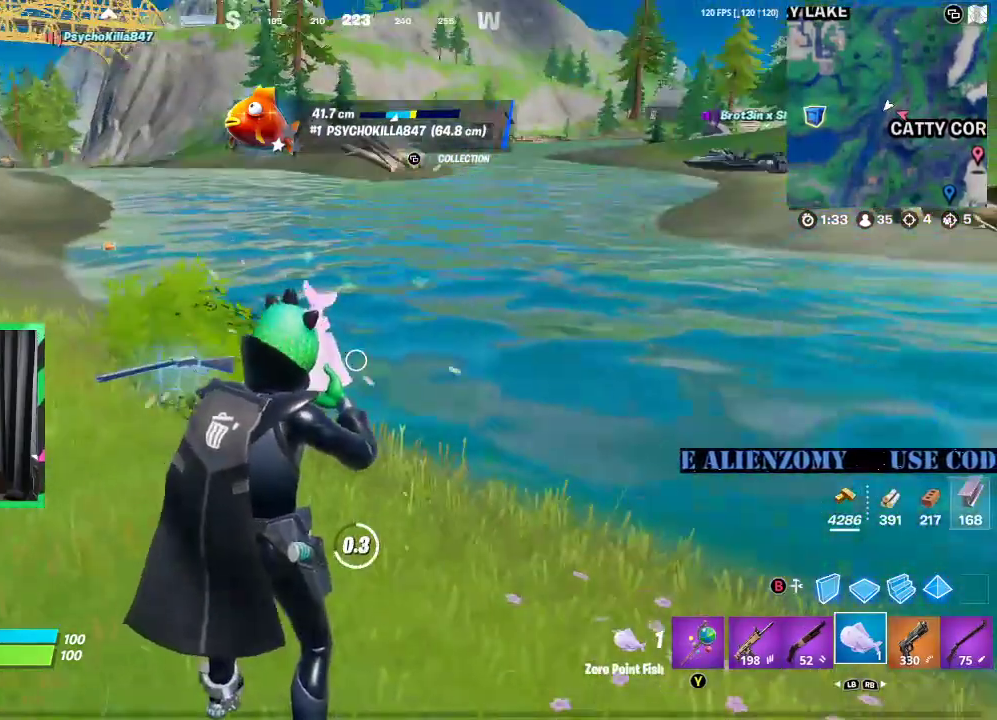
{"buttons": [], "left_stick": "up", "right_stick": "center", "events": [[208, "right_stick", "right"], [292, "right_stick", "center"], [354, "L3", "down"], [458, "L3", "up"]]}
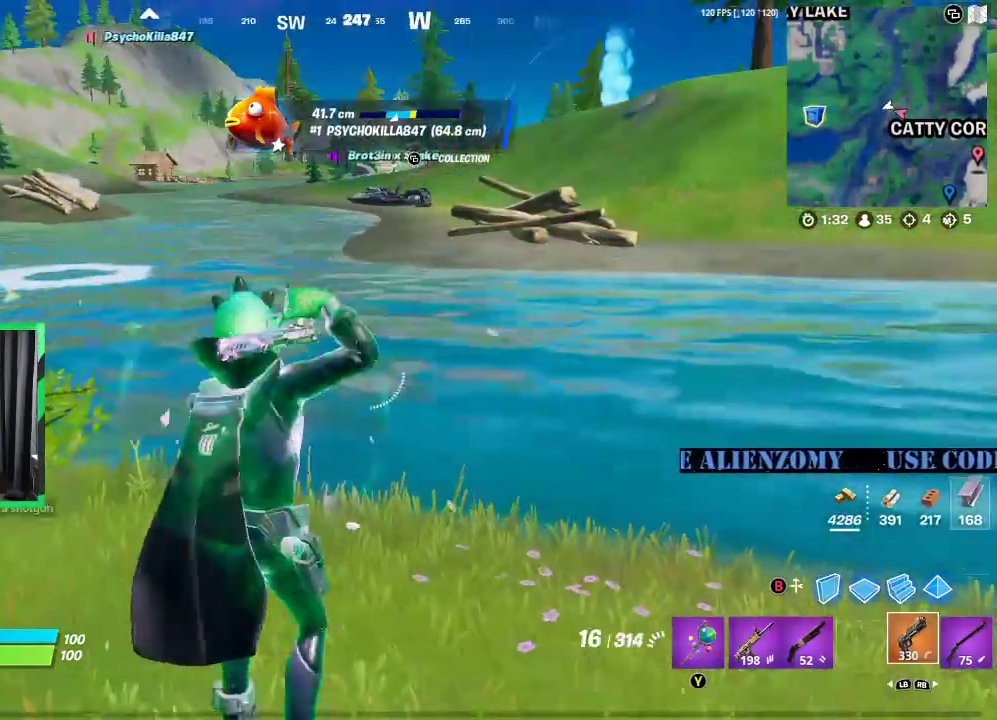
{"buttons": [], "left_stick": "up", "right_stick": "center", "events": [[21, "L3", "down"], [167, "L3", "up"], [250, "L3", "down"], [375, "L3", "up"]]}
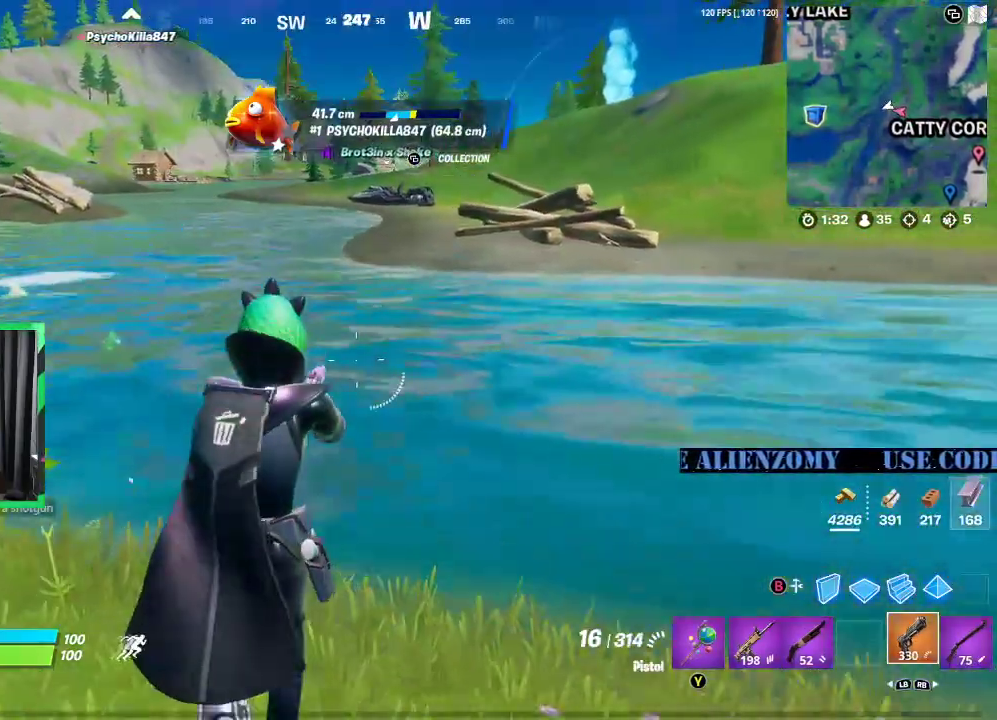
{"buttons": [], "left_stick": "up", "right_stick": "center", "events": [[208, "A", "down"], [312, "A", "up"]]}
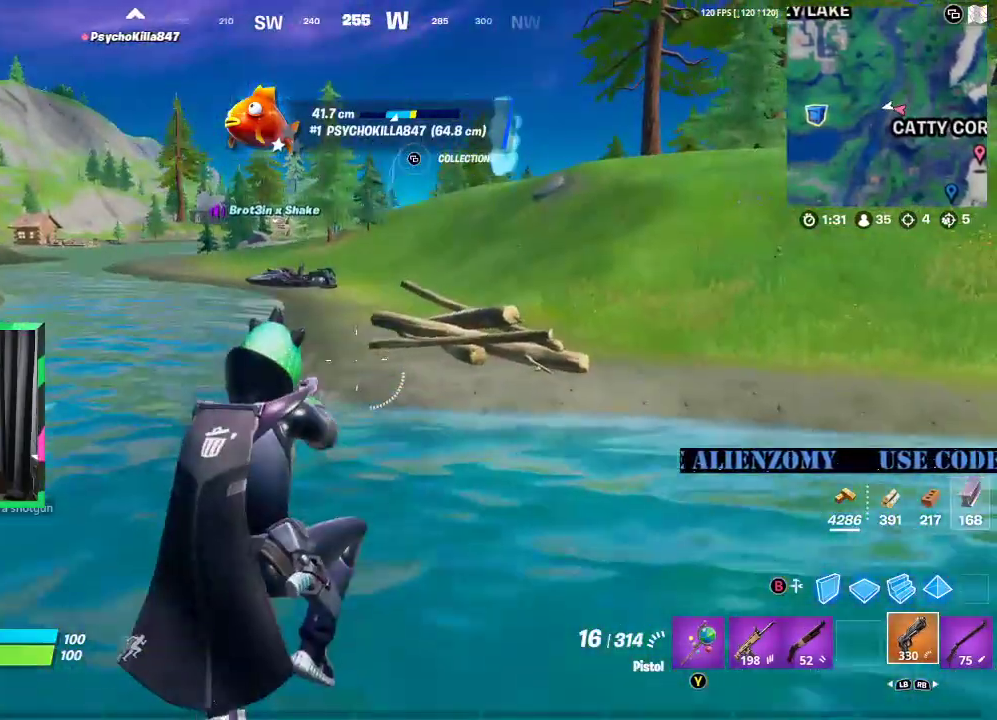
{"buttons": [], "left_stick": "up", "right_stick": "center", "events": [[229, "A", "down"], [333, "A", "up"]]}
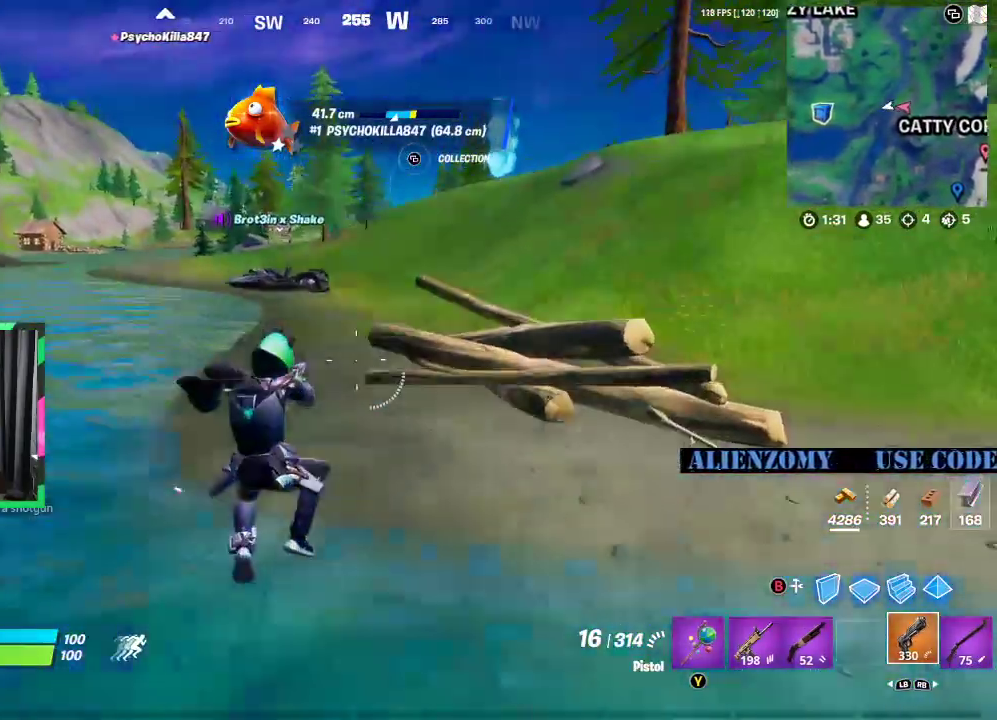
{"buttons": ["A"], "left_stick": "up", "right_stick": "center", "events": [[500, "A", "down"]]}
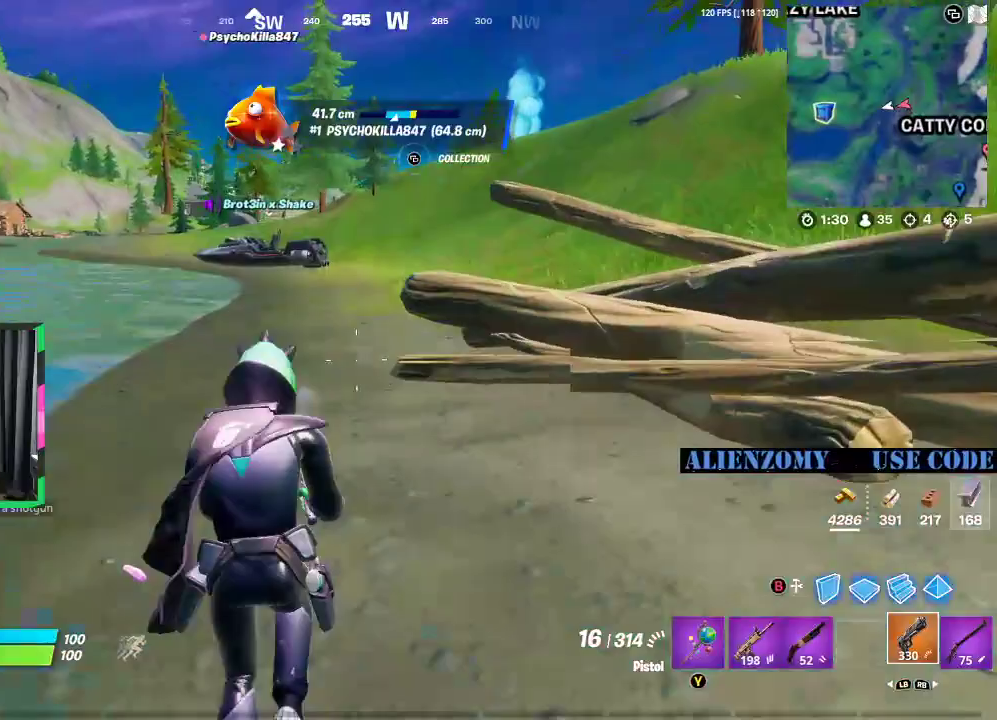
{"buttons": [], "left_stick": "up", "right_stick": "center", "events": [[83, "A", "up"], [375, "A", "down"], [500, "A", "up"]]}
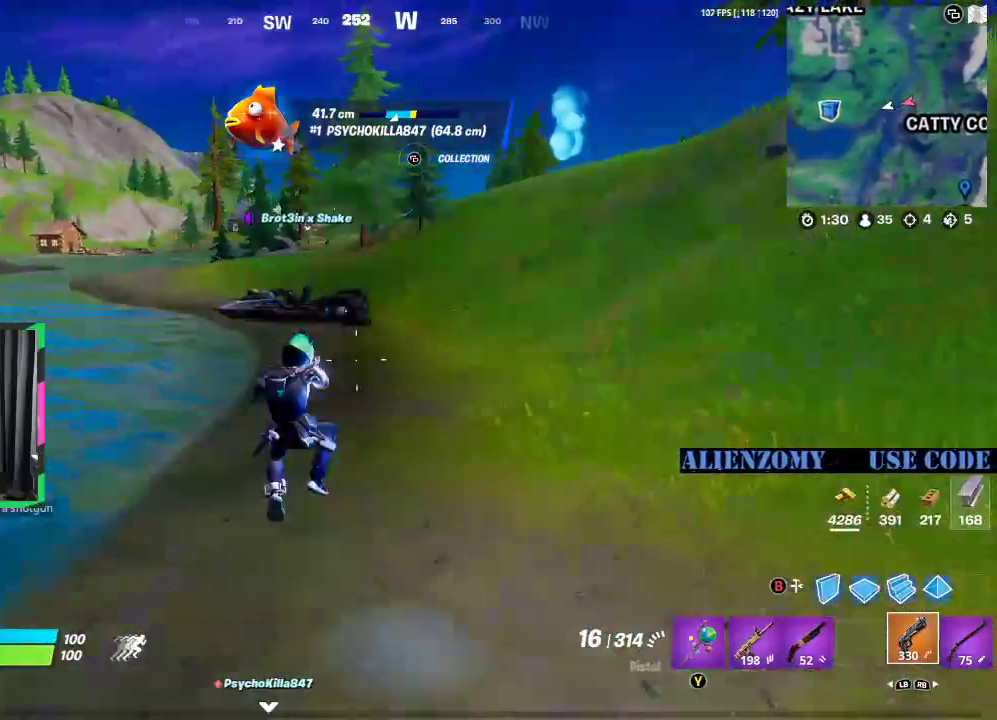
{"buttons": [], "left_stick": "up", "right_stick": "center", "events": []}
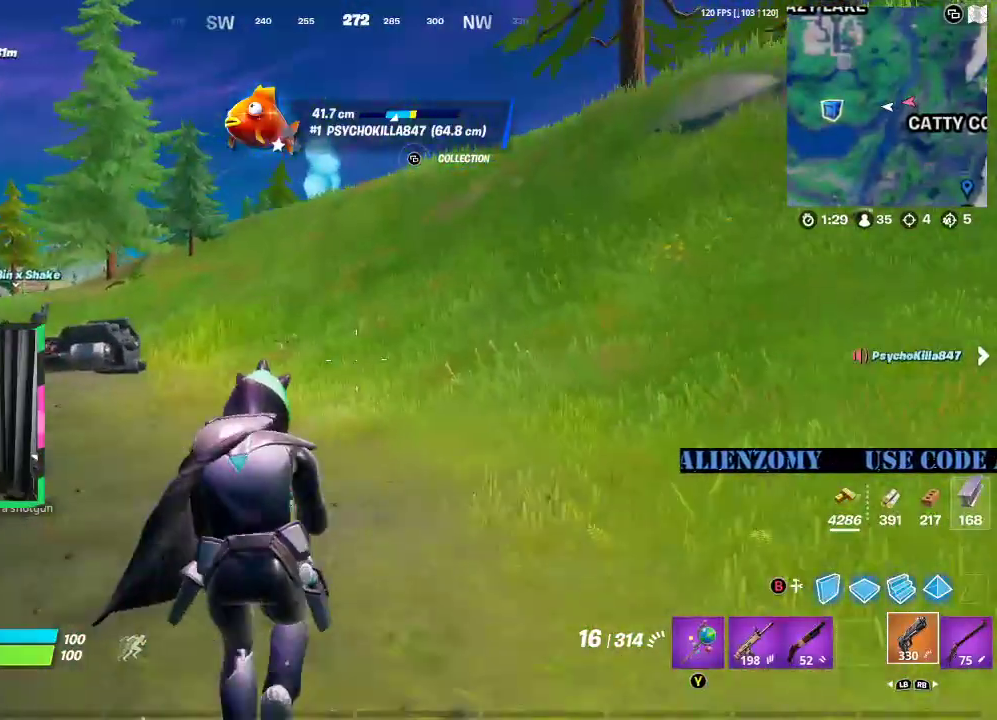
{"buttons": ["A"], "left_stick": "up", "right_stick": "center", "events": [[62, "A", "down"], [188, "A", "up"], [479, "A", "down"]]}
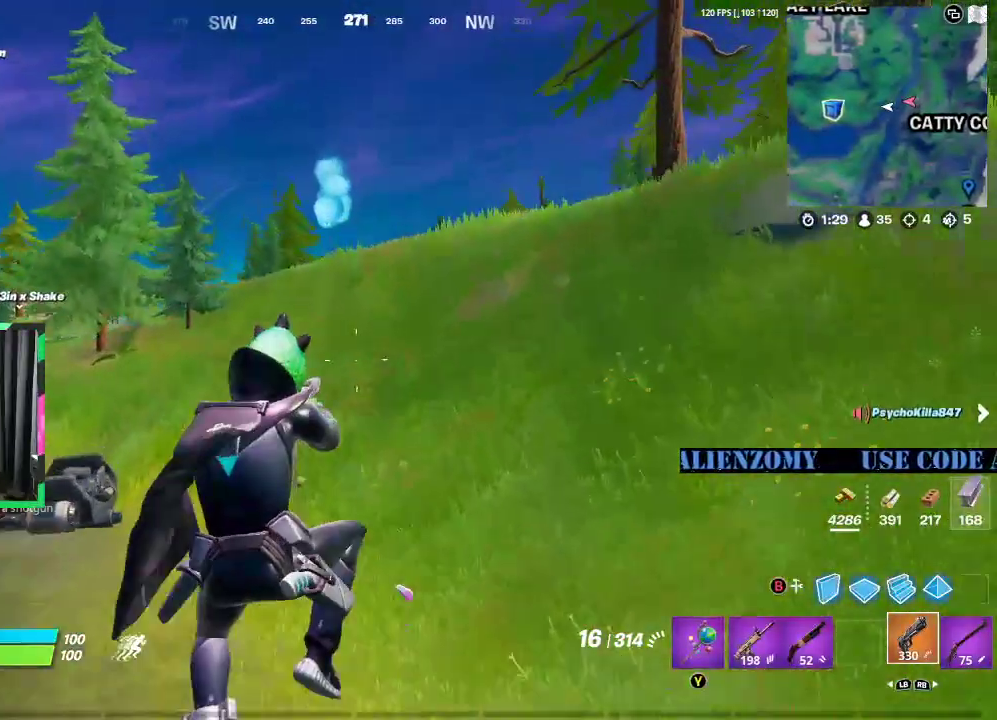
{"buttons": [], "left_stick": "up", "right_stick": "center", "events": [[62, "A", "up"], [250, "A", "down"], [396, "A", "up"]]}
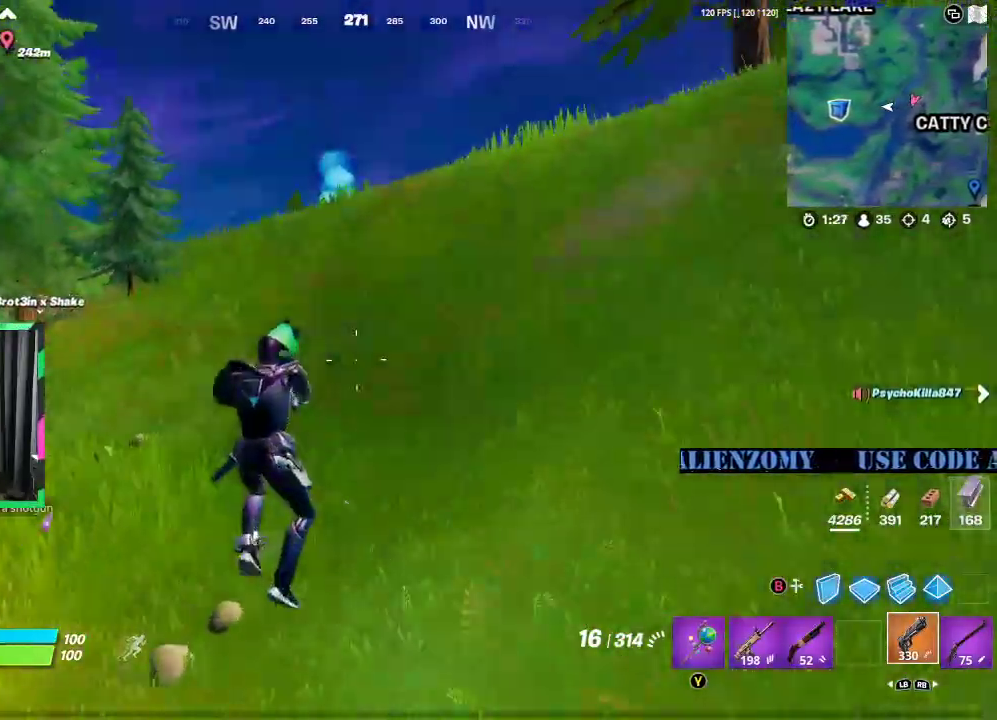
{"buttons": [], "left_stick": "up", "right_stick": "center", "events": []}
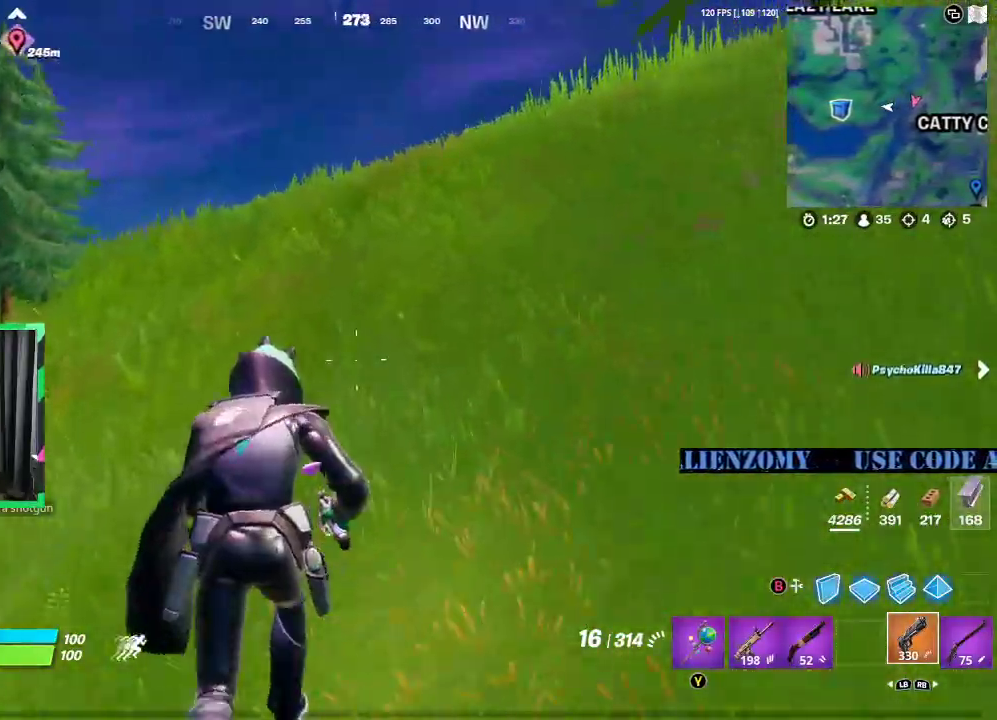
{"buttons": ["A"], "left_stick": "up", "right_stick": "center", "events": [[62, "A", "down"], [188, "A", "up"], [438, "A", "down"]]}
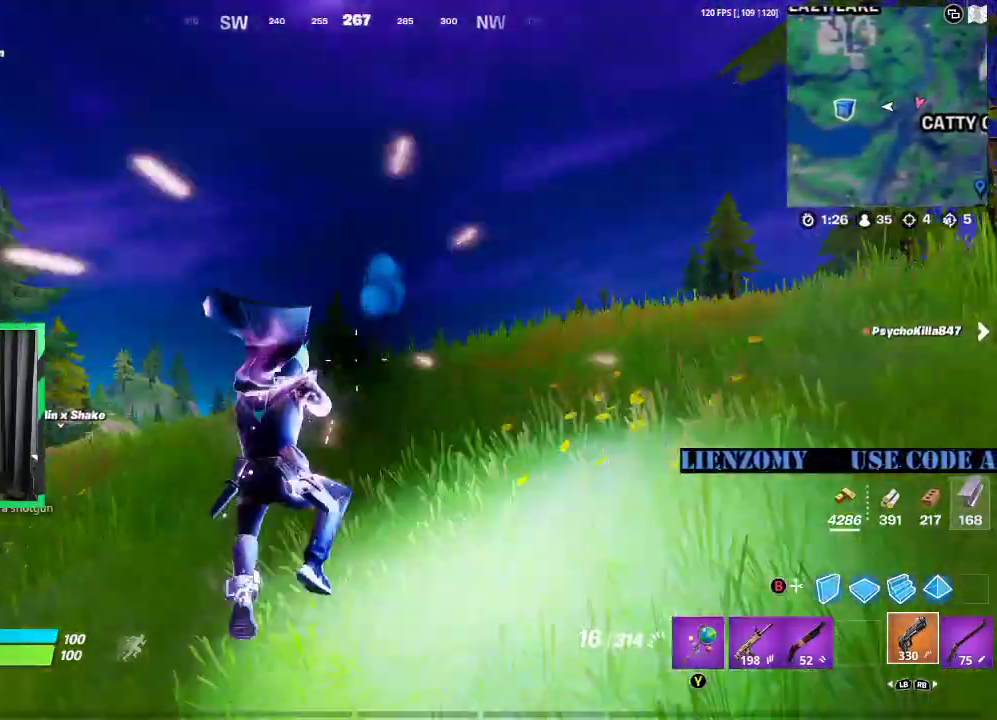
{"buttons": [], "left_stick": "up", "right_stick": "center", "events": [[42, "A", "up"], [146, "A", "down"], [250, "A", "up"]]}
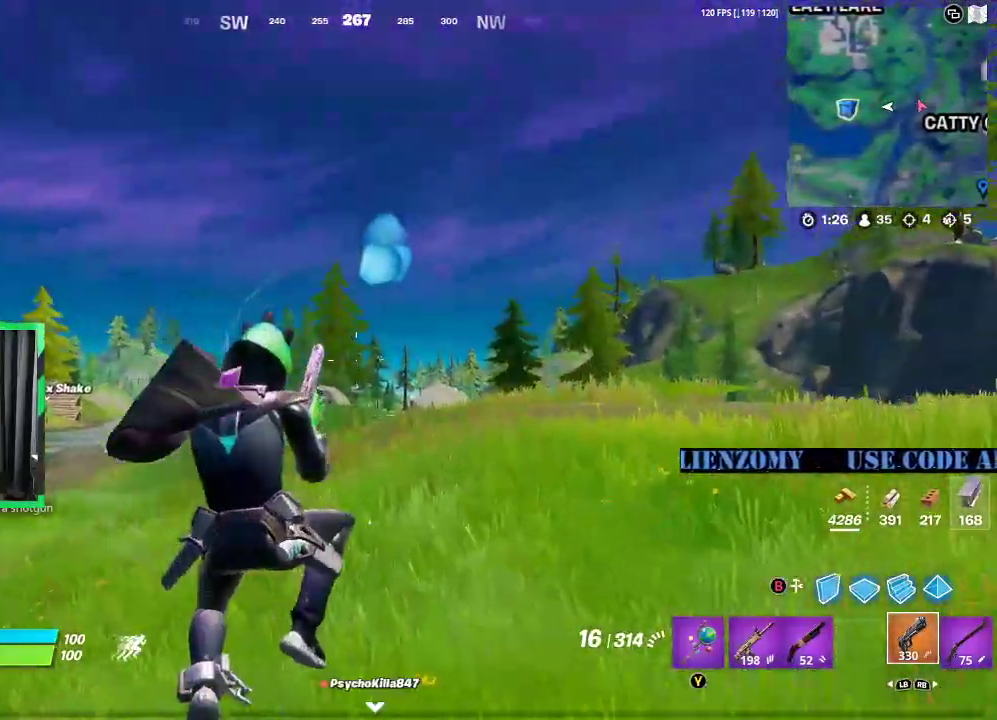
{"buttons": [], "left_stick": "up", "right_stick": "center", "events": [[375, "A", "down"], [458, "A", "up"]]}